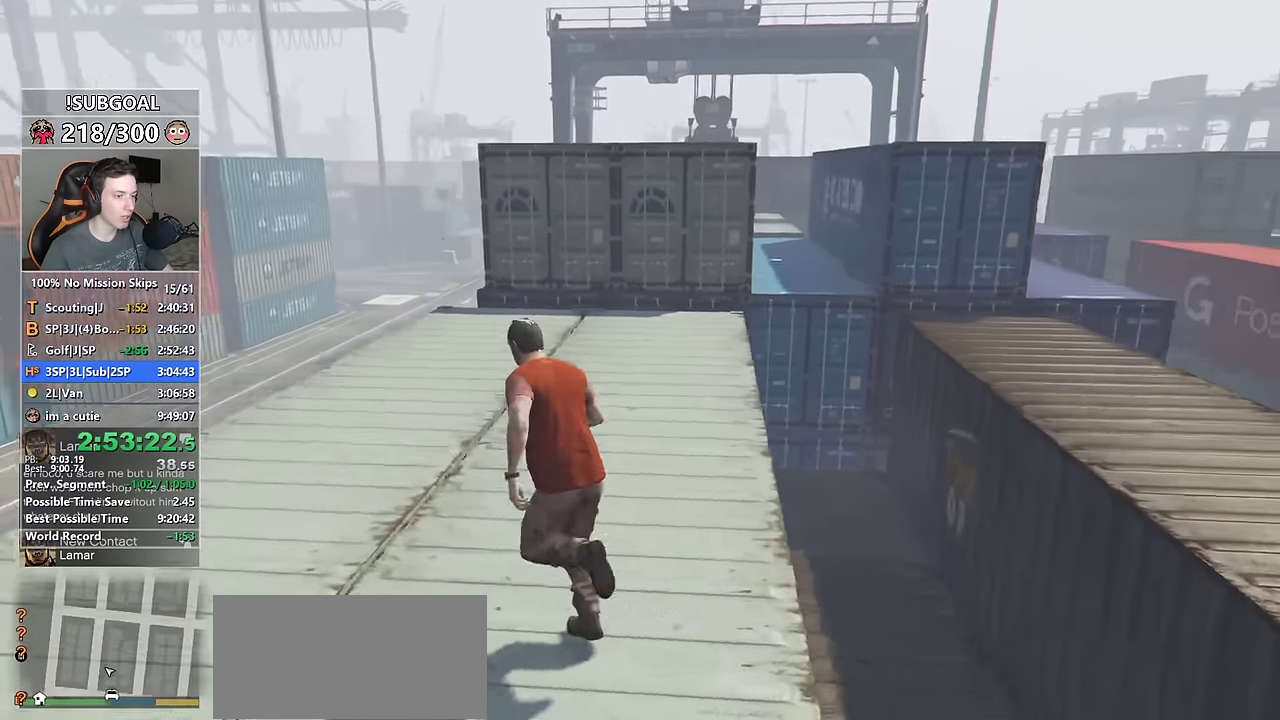
Gameplay with keyboard and mouse; each line is a JSON object with the keys and mouse buttons held at the frame after it. "events" lists presses ("down") and releases ("up") of "1", "2", "3", "4", "5", "6", "7", "8", "a", "c", "caps_lock", "ctrl", "d", "e", "escape", "f", "f1", "f2", "f3", "g", "num4", "num5", "num6", "p", "q", "r", "return", "s", "shift", "space", "tab", "v", "w", "mouse_left", "mouse_middle", "mouse_right", "mouse_mb4", "mouse_mb5", "mouse_wheel_up" and "mouse_wheel_down" between this image and that frame as [ms after this image, input, new state], when the widget could be followed in between. "mouse_left", "mouse_middle", "mouse_right", "mouse_mb4", "mouse_mb5", "mouse_wheel_up", "mouse_wheel_down" = the "left", "middle", "right", "mb4", "mb5", "wheel_up", "wheel_down" buttons of the "mouse" list. No other keys are recorded. Not read: mouse_move.
{"keys": ["shift", "w"], "mouse": [], "events": []}
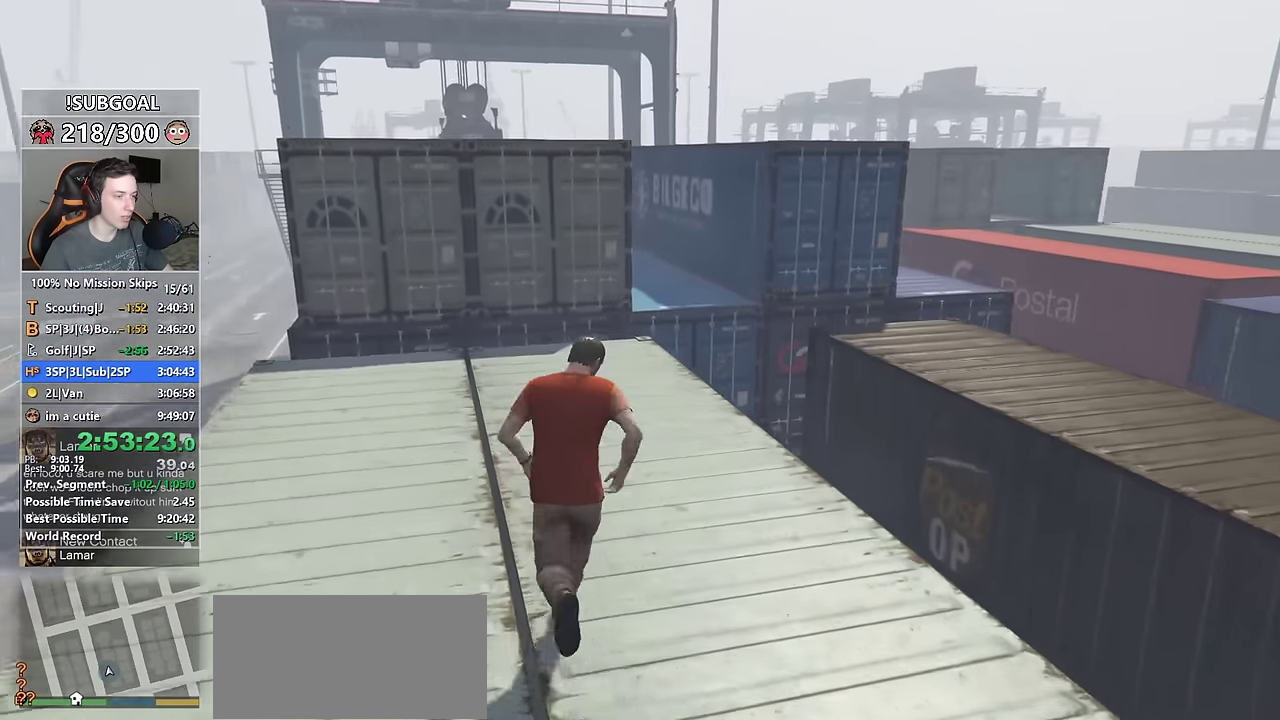
{"keys": ["shift", "w"], "mouse": [], "events": []}
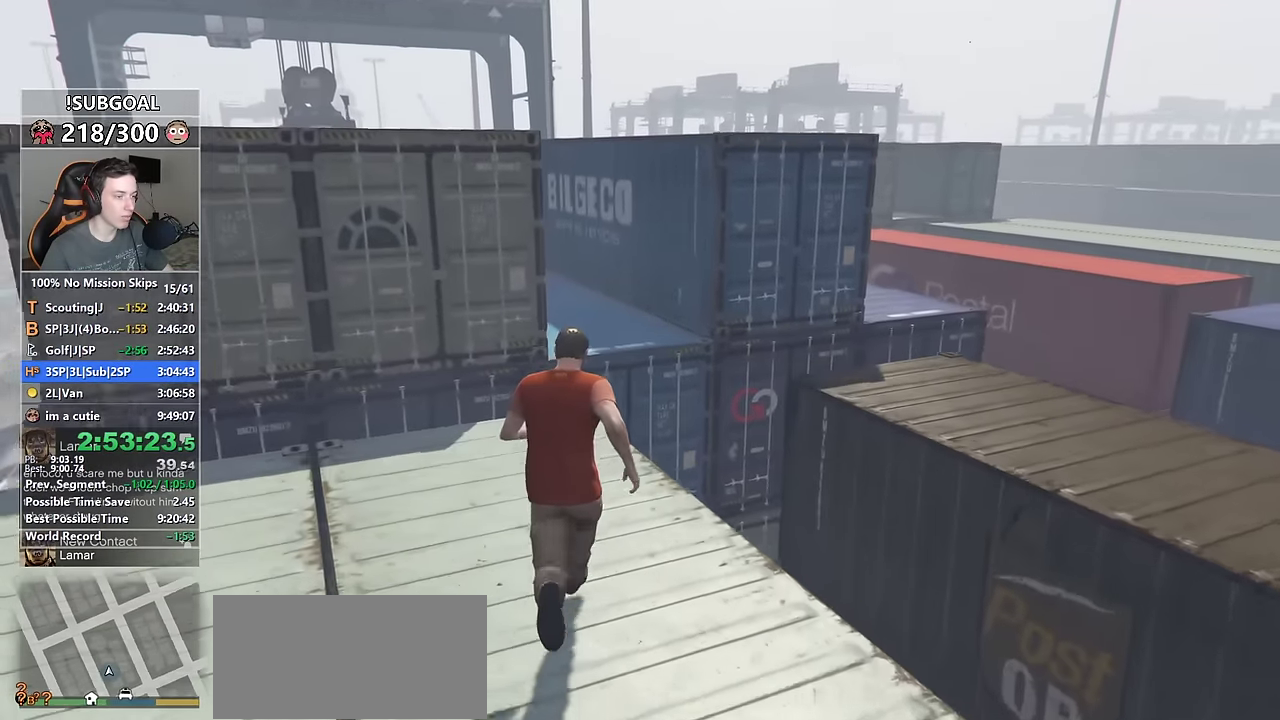
{"keys": ["shift", "space", "w"], "mouse": [], "events": [[384, "space", "down"]]}
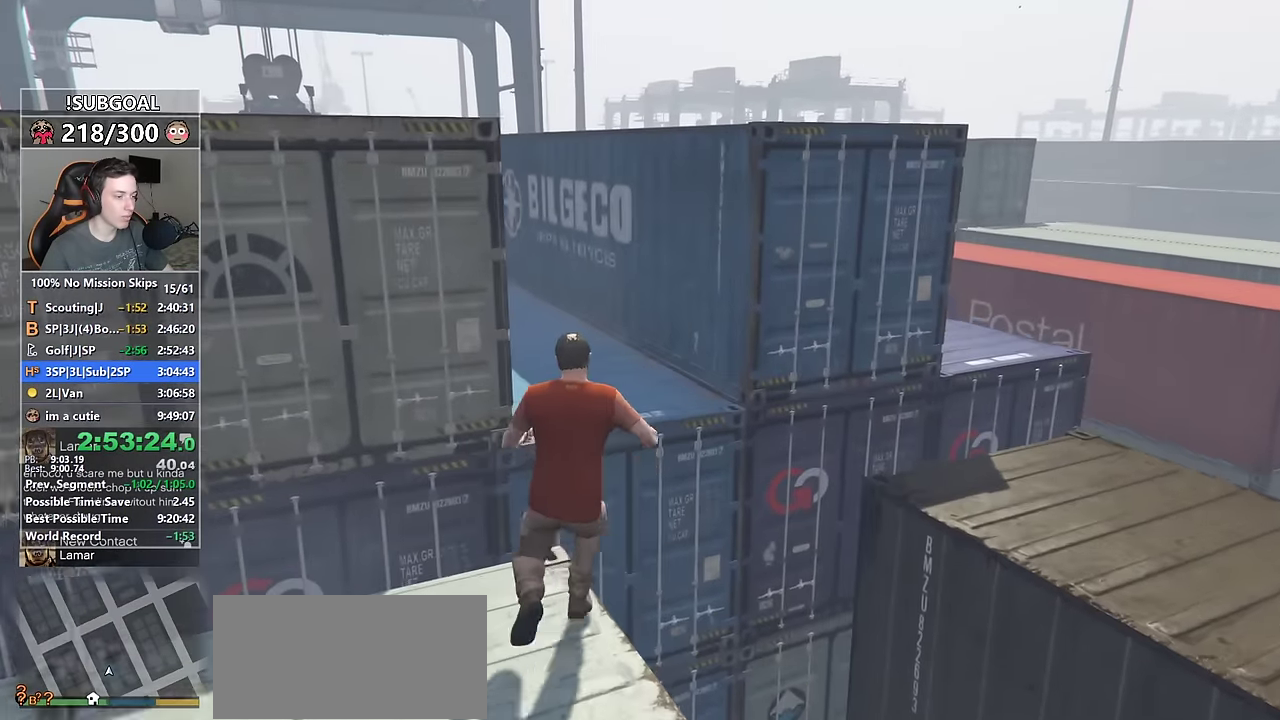
{"keys": ["shift", "w"], "mouse": [], "events": [[34, "space", "up"]]}
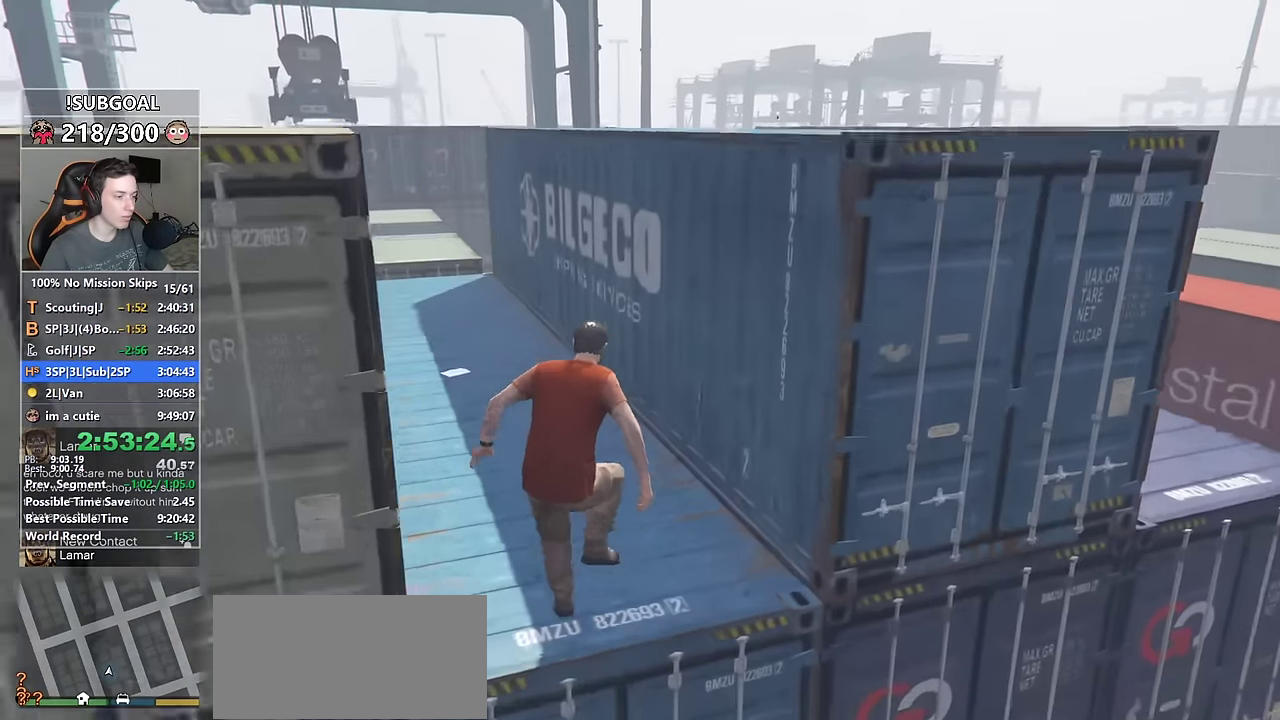
{"keys": ["shift", "w"], "mouse": [], "events": []}
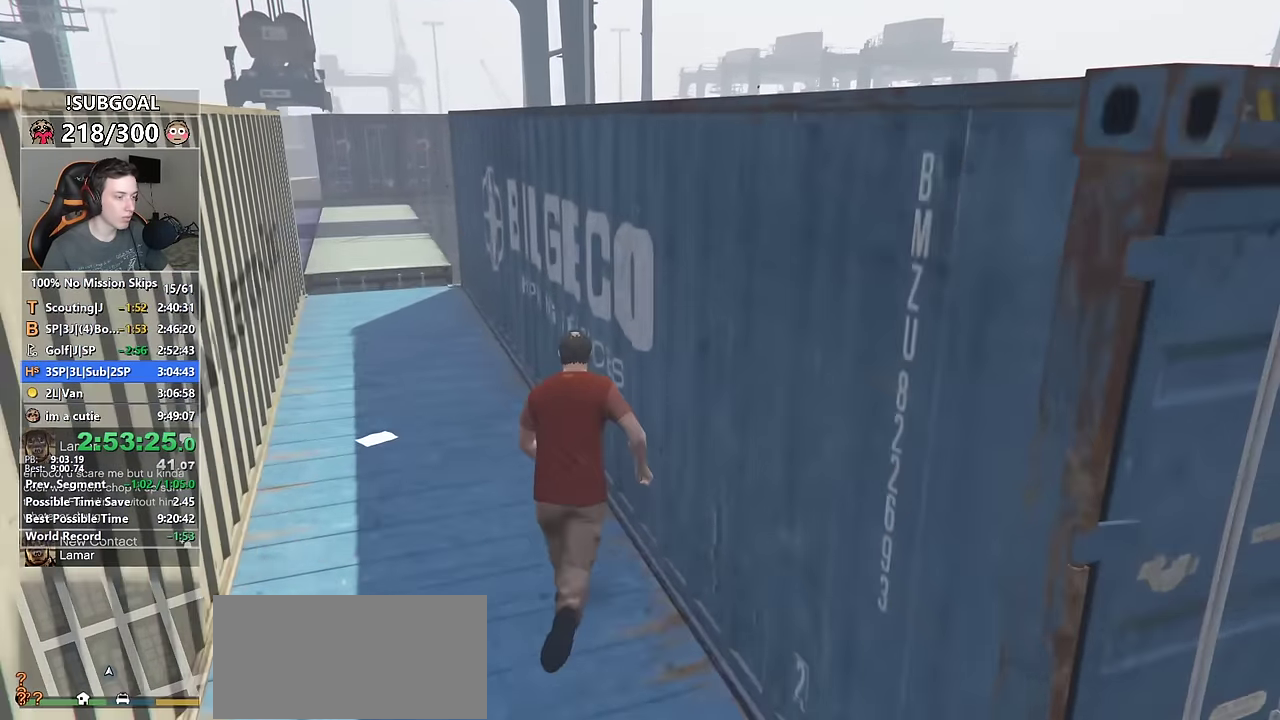
{"keys": ["a", "shift"], "mouse": [], "events": [[17, "a", "down"], [384, "w", "up"]]}
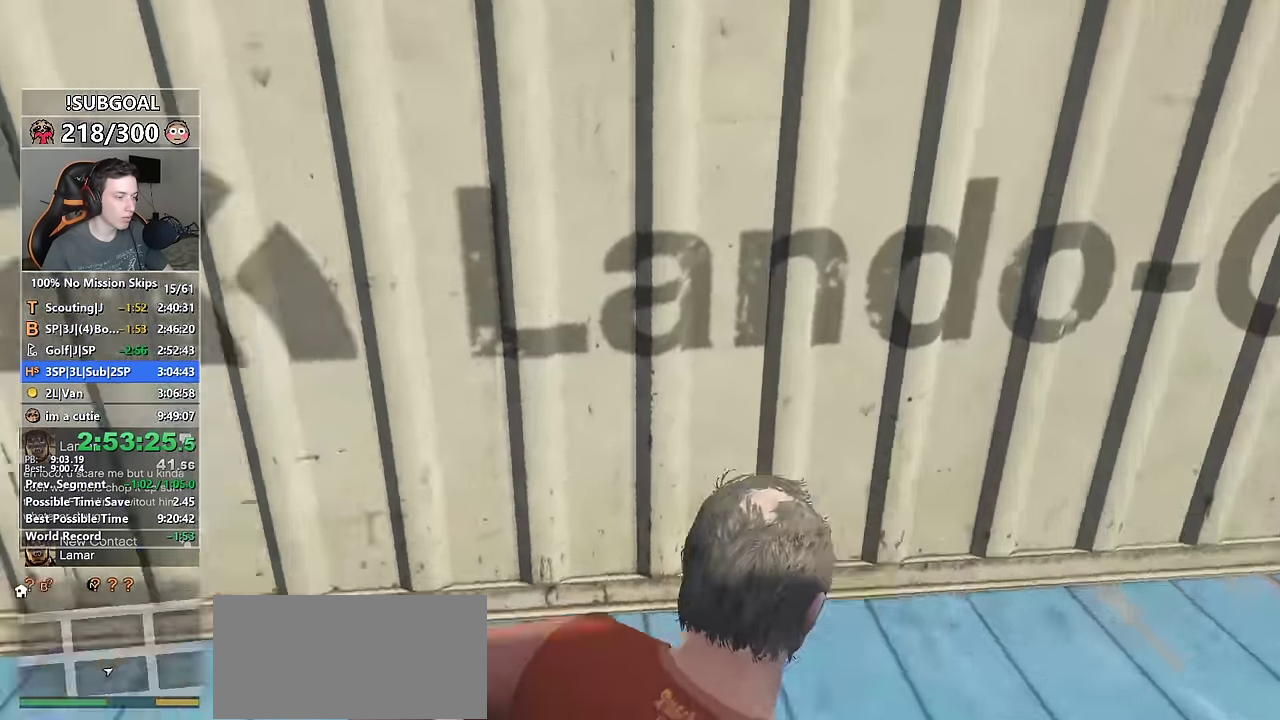
{"keys": ["shift", "w"], "mouse": [], "events": [[117, "w", "down"], [500, "a", "up"]]}
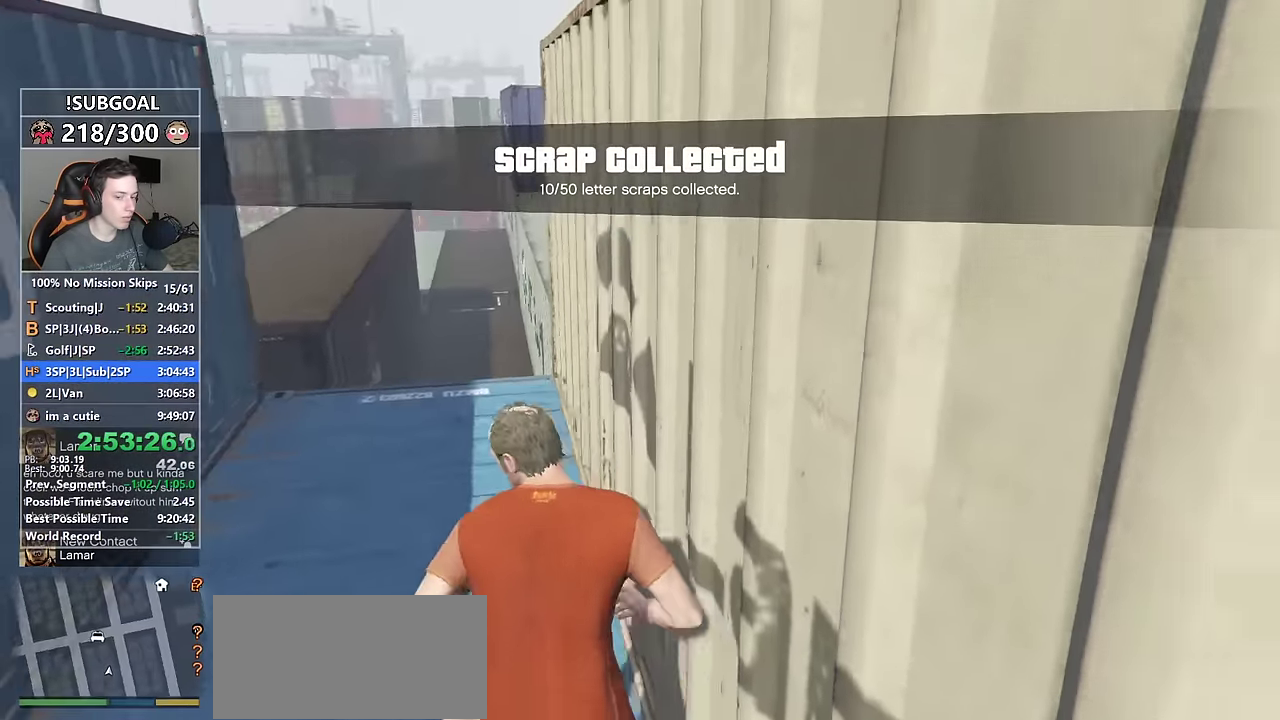
{"keys": ["shift", "w"], "mouse": [], "events": [[284, "a", "down"], [417, "a", "up"]]}
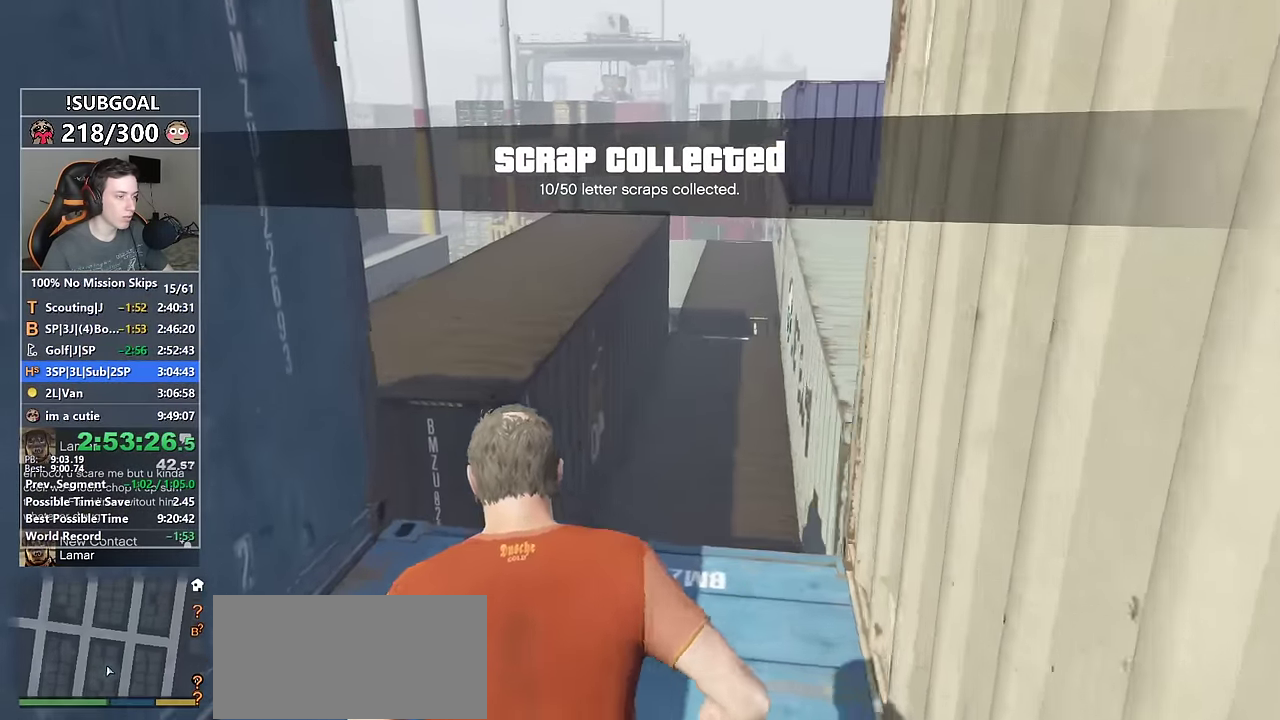
{"keys": ["d", "shift", "w"], "mouse": [], "events": [[67, "d", "down"], [200, "d", "up"], [250, "space", "down"], [334, "d", "down"], [384, "space", "up"]]}
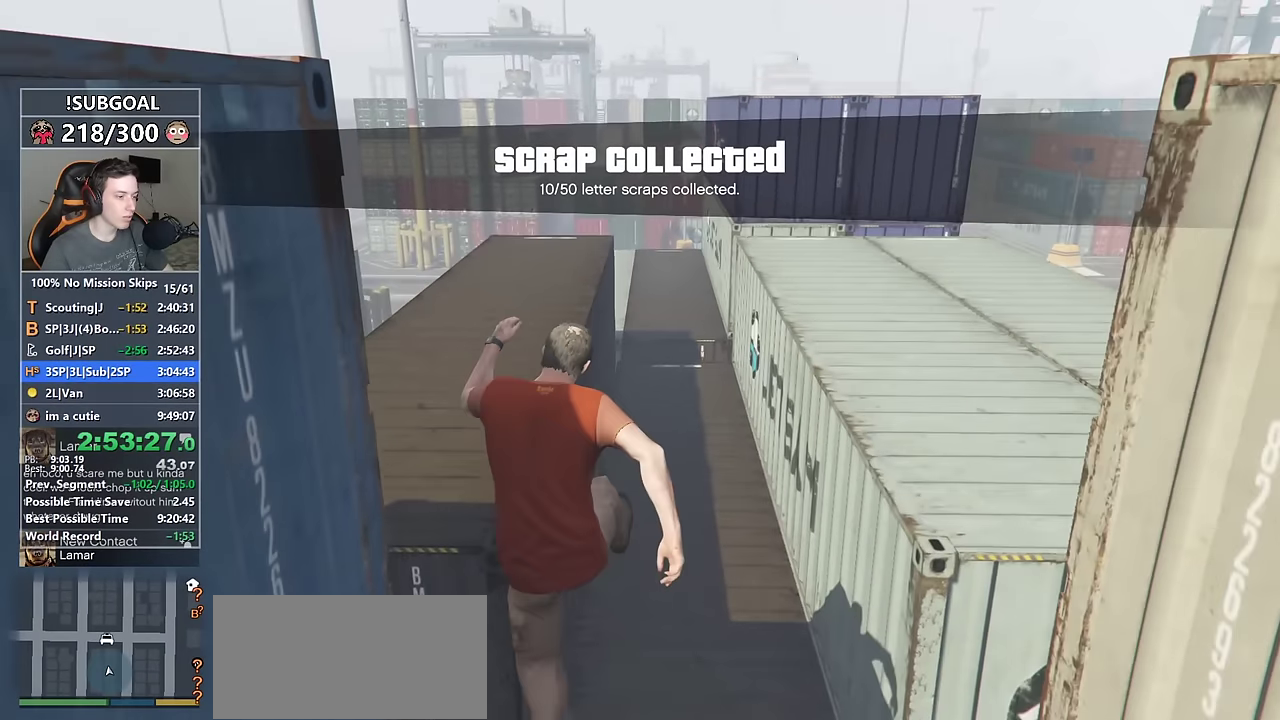
{"keys": ["d", "shift", "w"], "mouse": [], "events": [[117, "d", "up"], [317, "d", "down"]]}
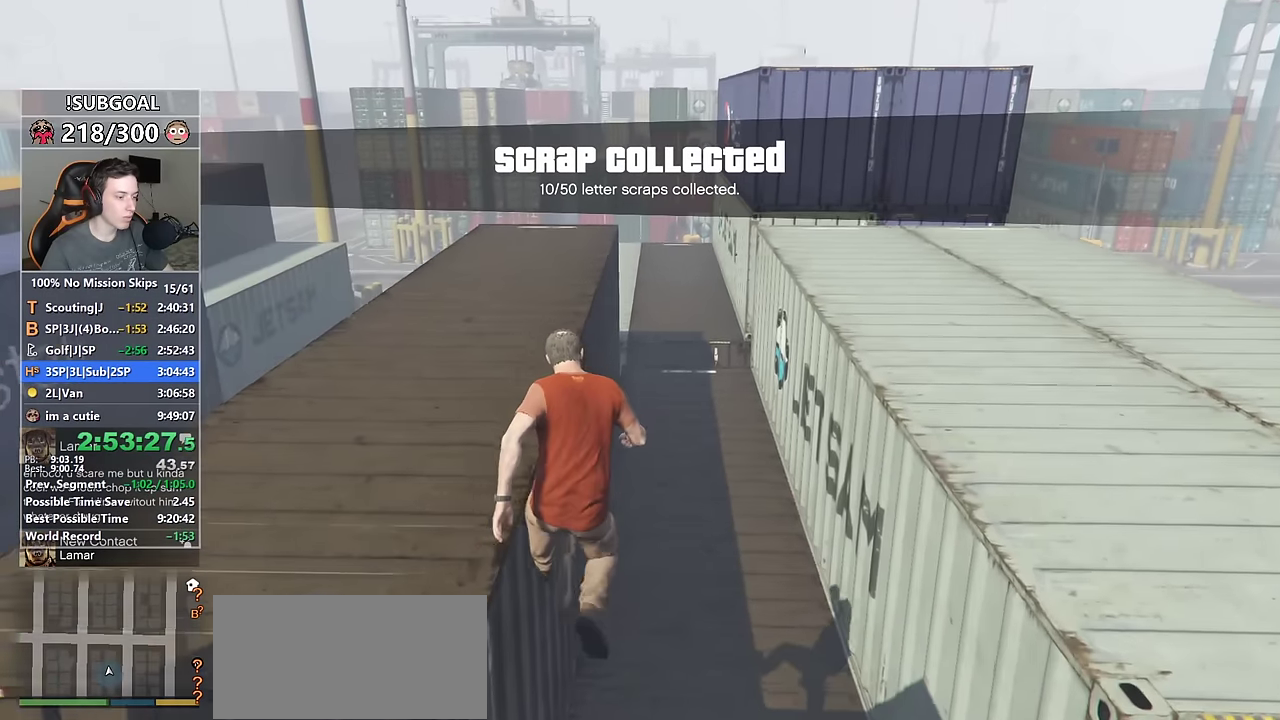
{"keys": ["d", "shift", "w"], "mouse": [], "events": [[234, "d", "up"], [334, "d", "down"]]}
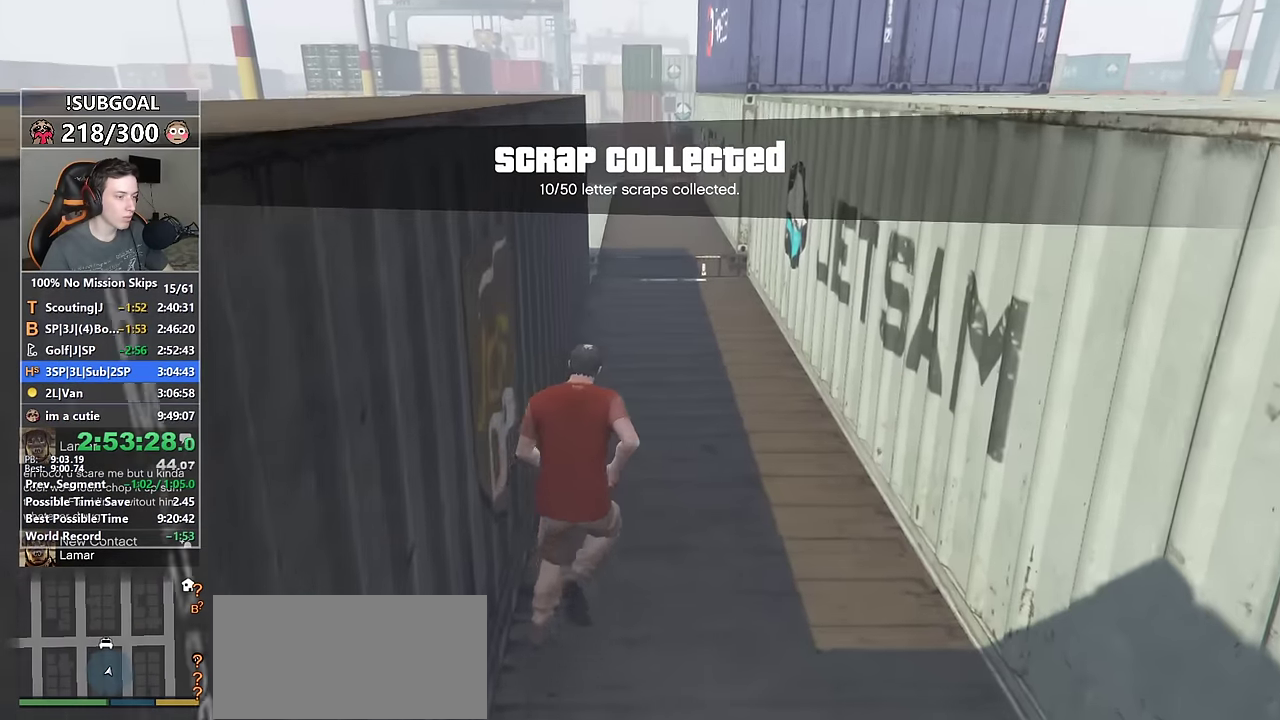
{"keys": ["shift", "w"], "mouse": [], "events": [[17, "d", "up"]]}
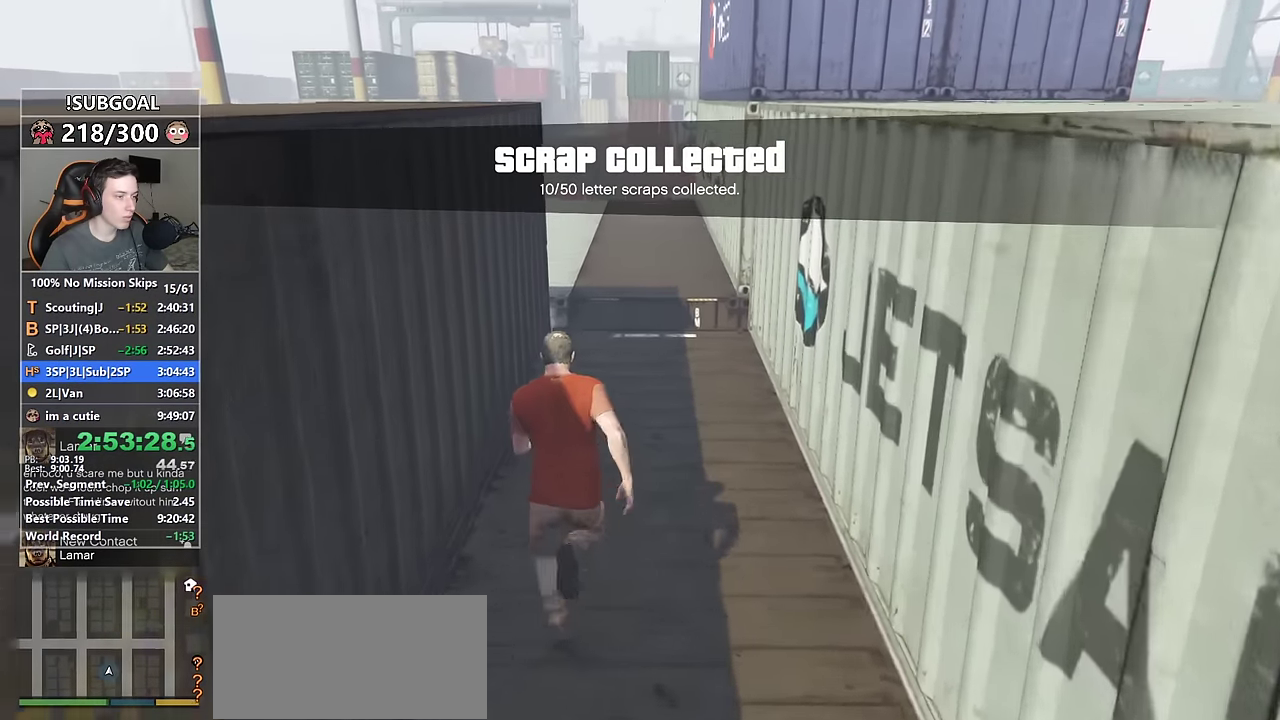
{"keys": ["shift", "w"], "mouse": [], "events": []}
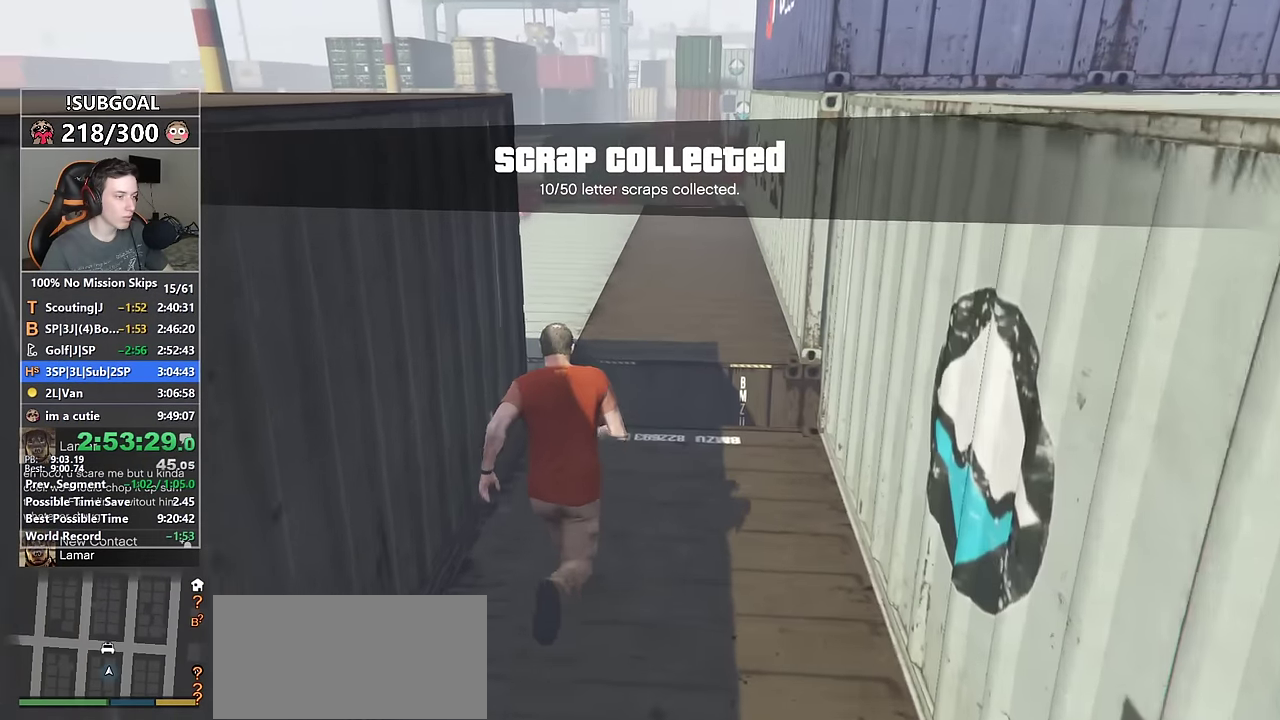
{"keys": ["shift", "w"], "mouse": [], "events": [[234, "space", "down"], [367, "space", "up"]]}
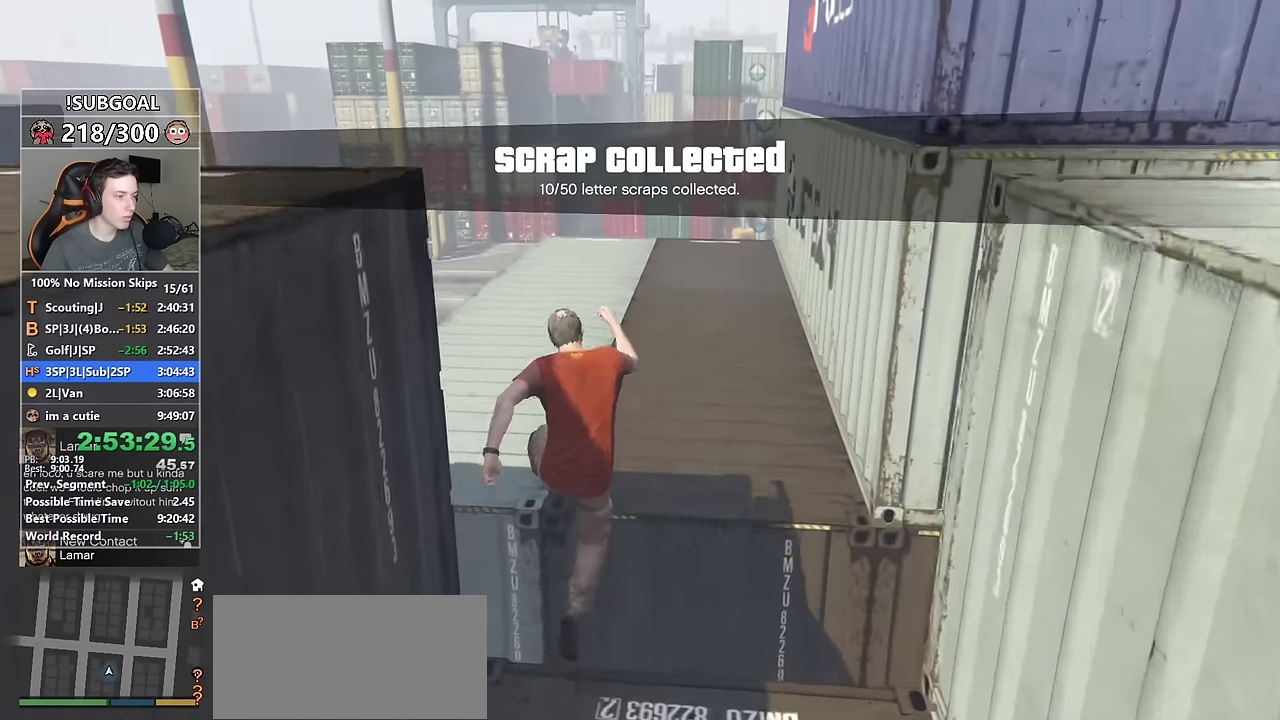
{"keys": ["shift", "w"], "mouse": [], "events": []}
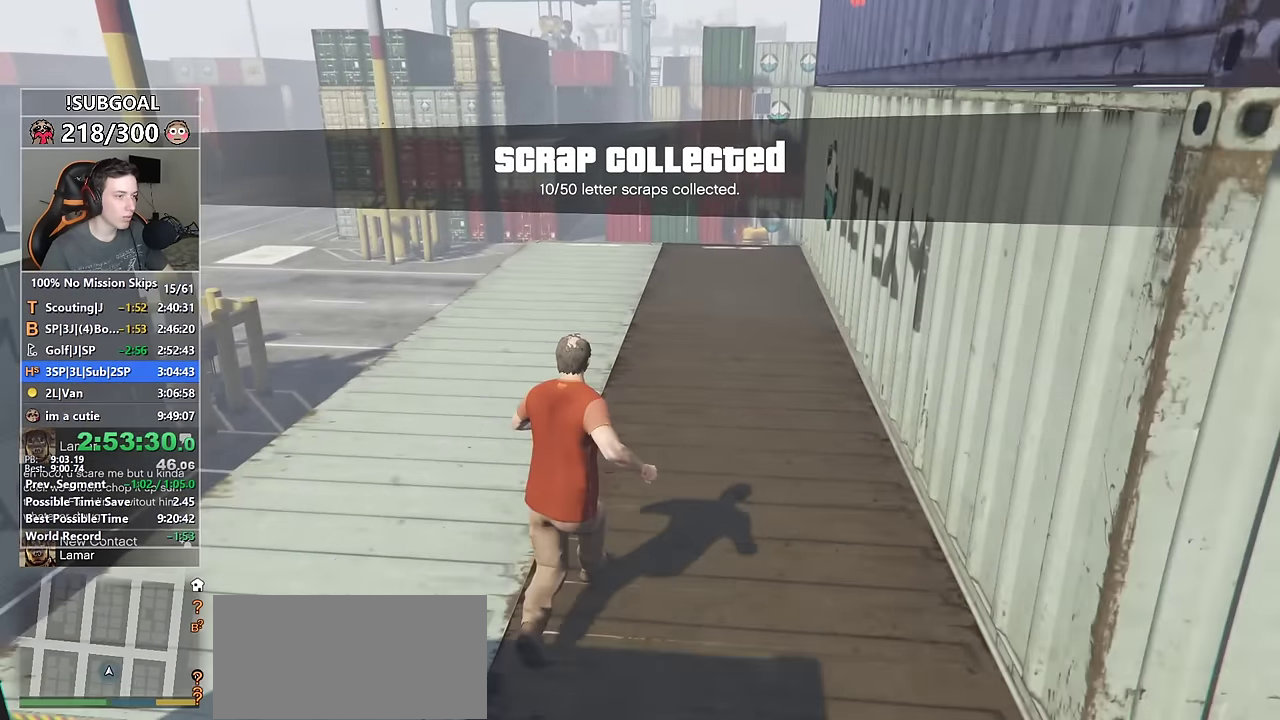
{"keys": ["shift", "w"], "mouse": [], "events": [[167, "a", "down"], [400, "a", "up"]]}
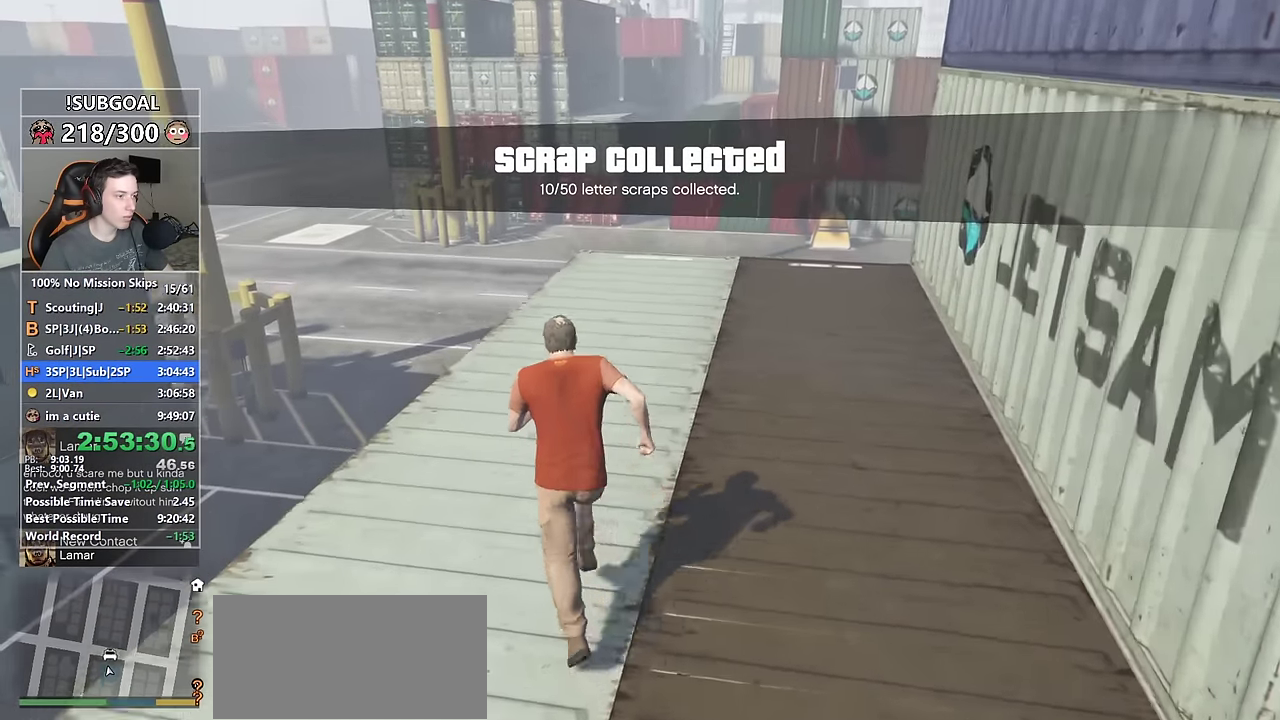
{"keys": ["shift", "w"], "mouse": [], "events": [[50, "d", "down"], [284, "d", "up"]]}
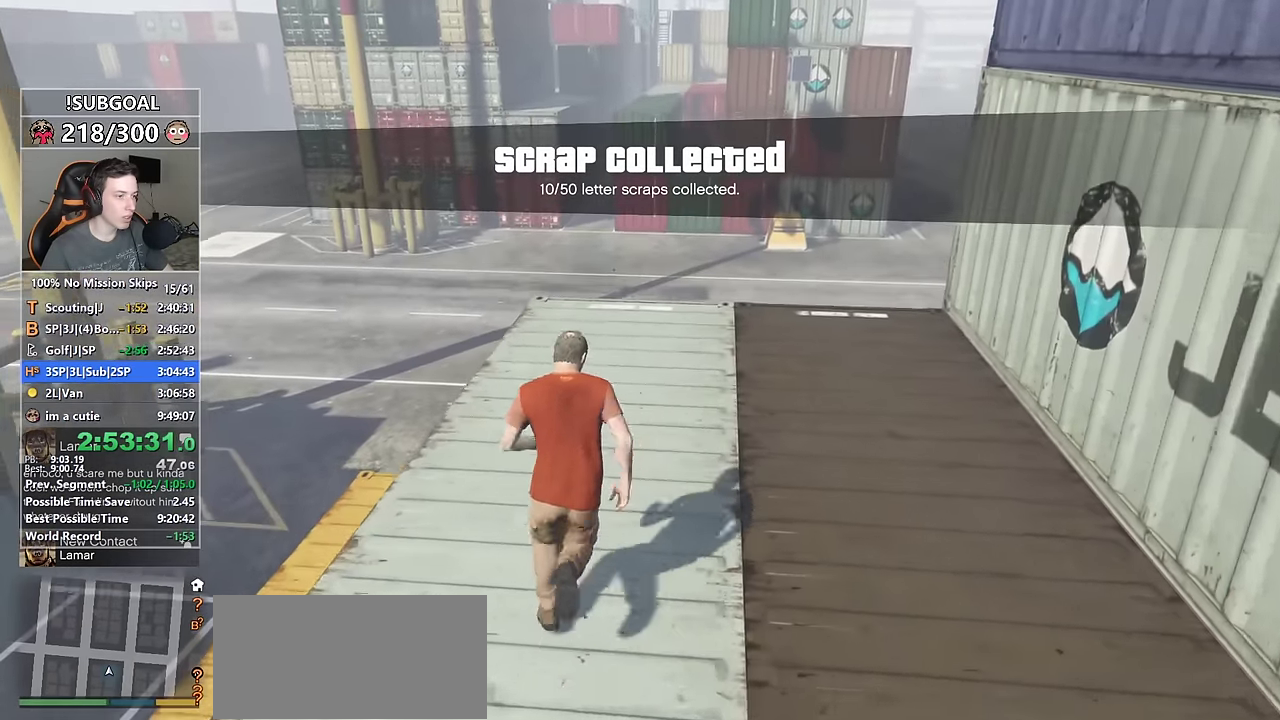
{"keys": ["shift", "space", "w"], "mouse": [], "events": [[484, "space", "down"]]}
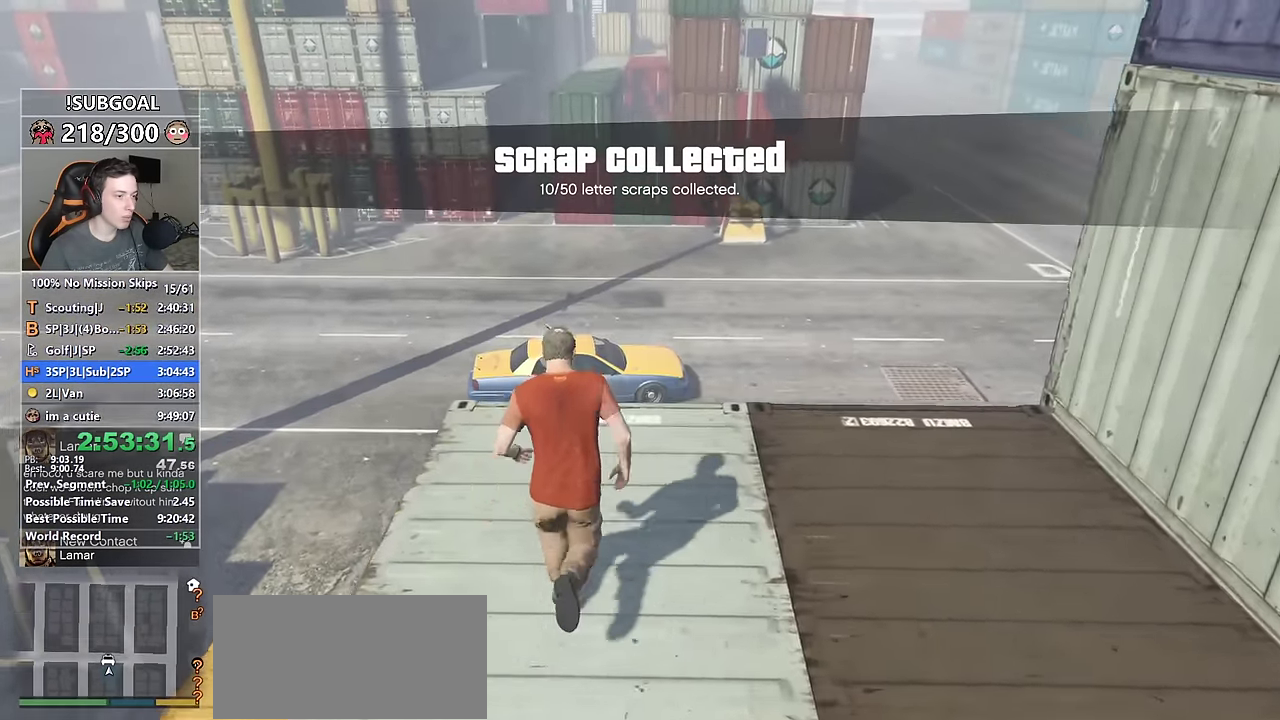
{"keys": ["shift", "w"], "mouse": [], "events": [[67, "space", "up"]]}
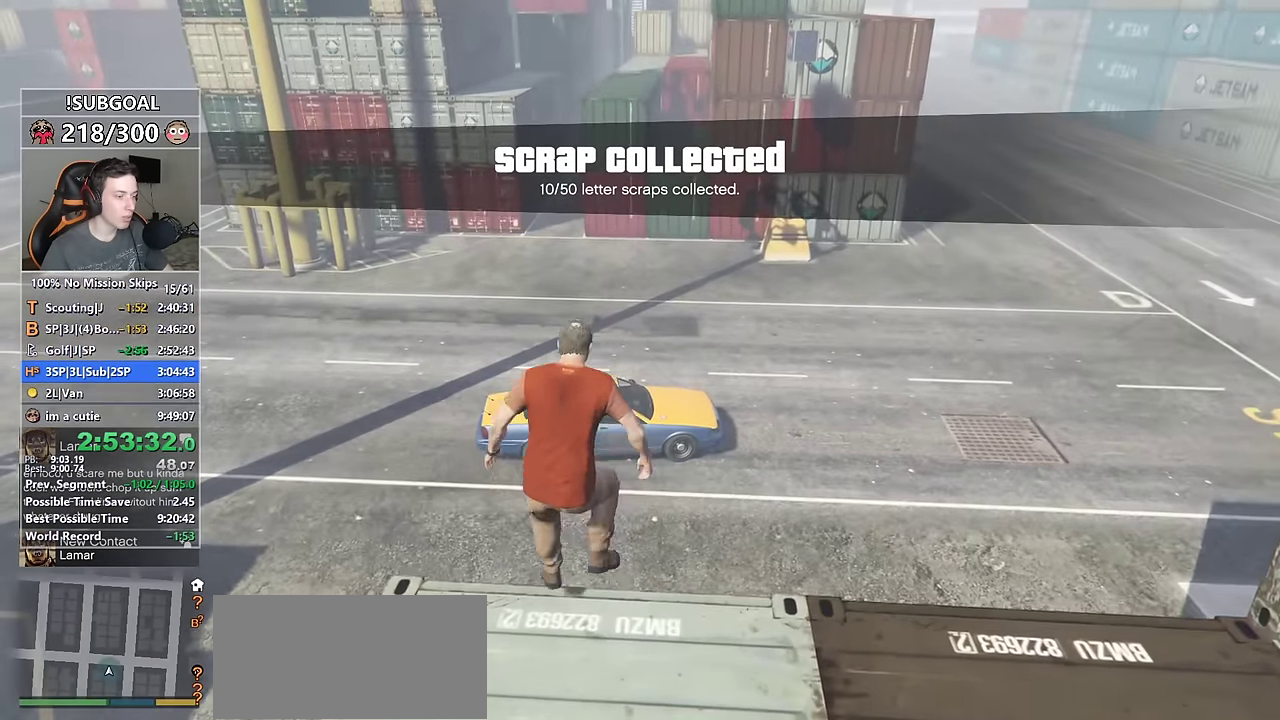
{"keys": ["shift", "w"], "mouse": [], "events": []}
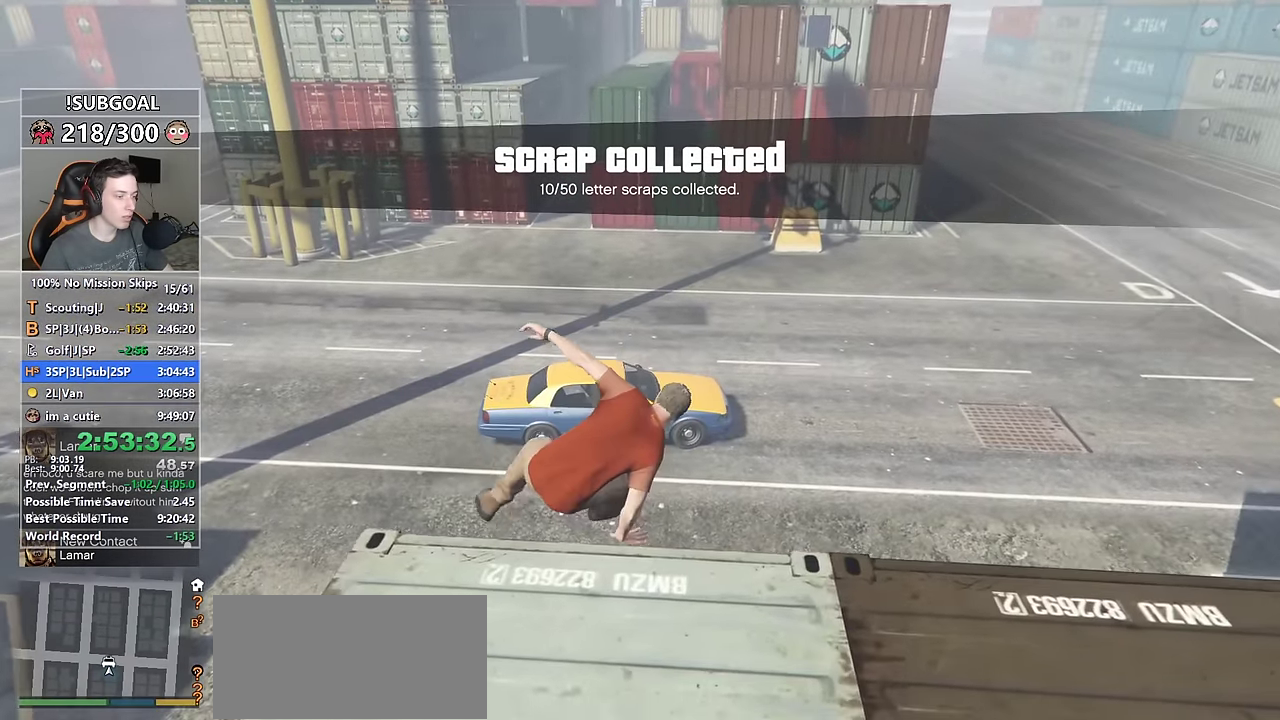
{"keys": ["a", "shift", "w"], "mouse": [], "events": [[434, "a", "down"]]}
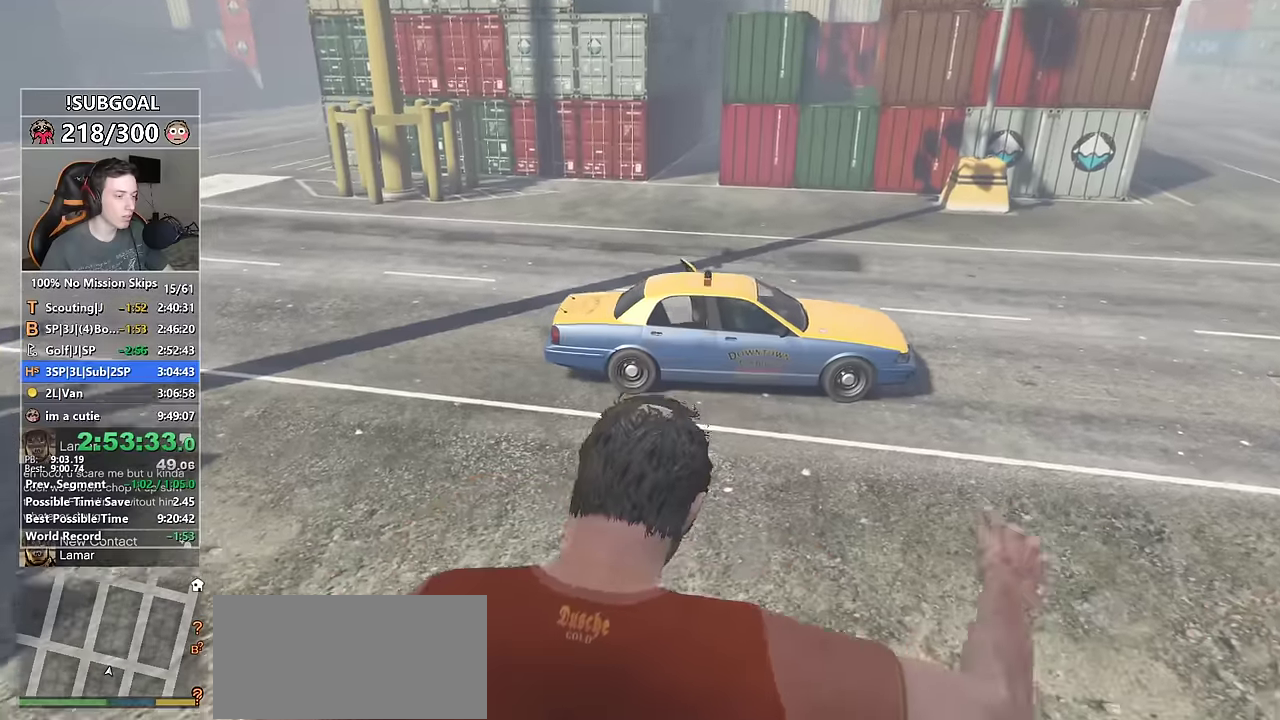
{"keys": ["shift", "w"], "mouse": [], "events": [[317, "a", "up"]]}
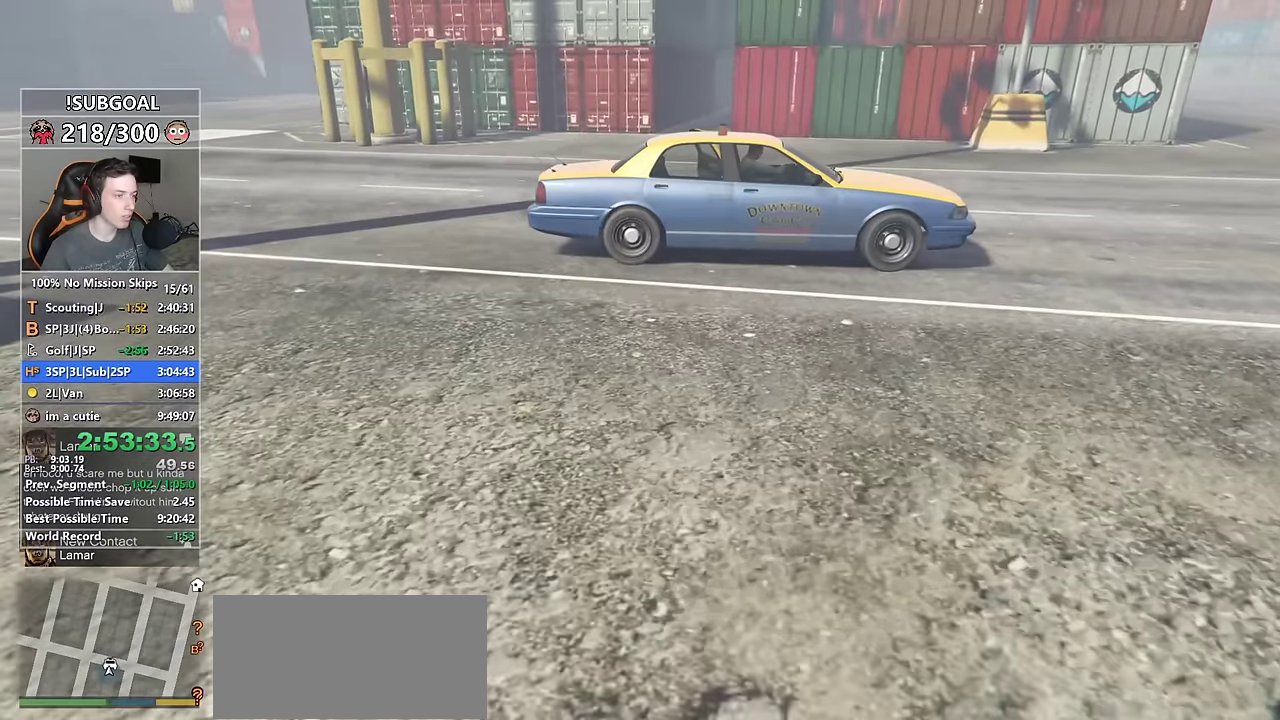
{"keys": ["shift", "w"], "mouse": [], "events": []}
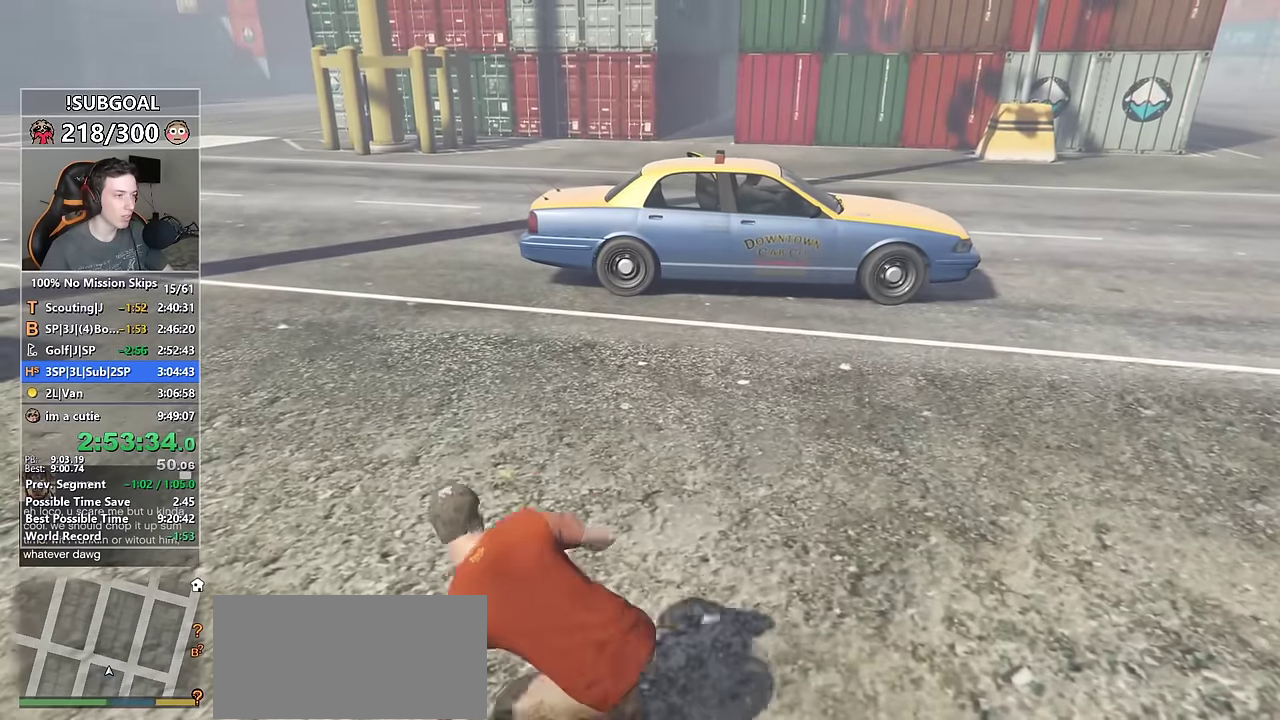
{"keys": ["shift", "w"], "mouse": [], "events": []}
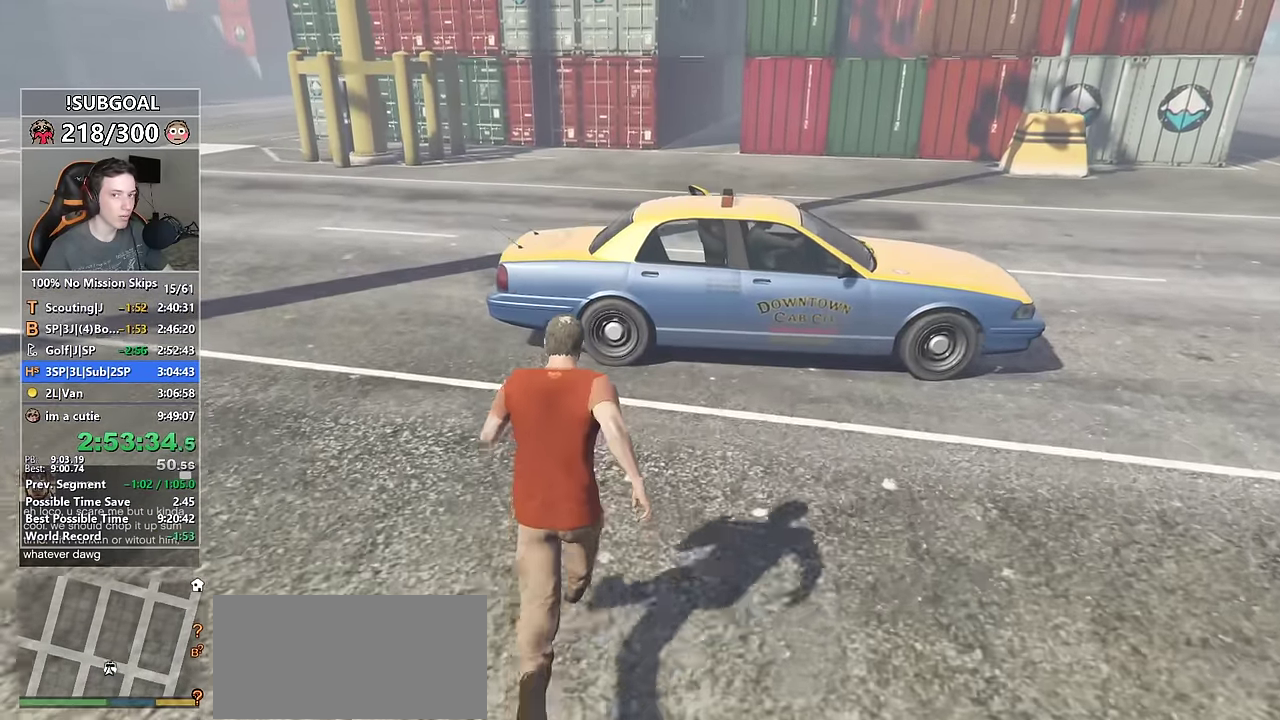
{"keys": [], "mouse": [], "events": [[67, "f", "down"], [117, "shift", "up"], [117, "w", "up"], [167, "f", "up"]]}
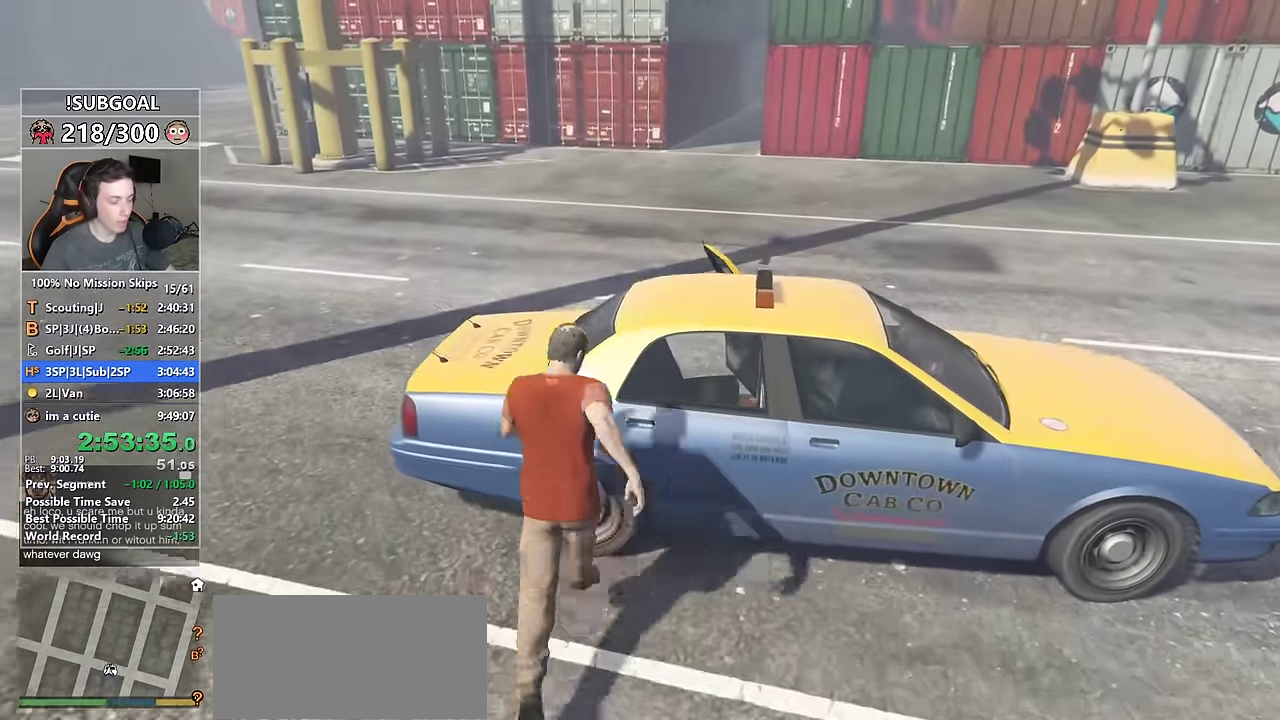
{"keys": [], "mouse": [], "events": [[334, "p", "down"], [417, "p", "up"]]}
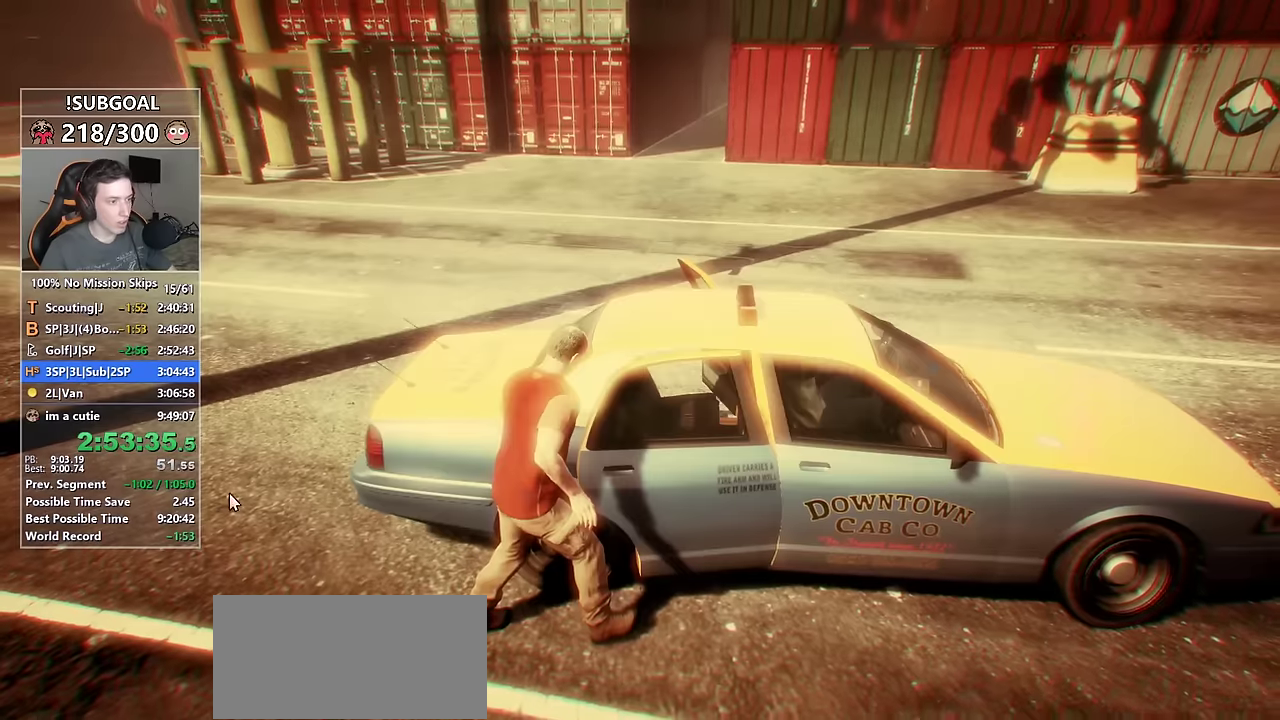
{"keys": [], "mouse": ["left"], "events": [[300, "mouse_left", "down"], [384, "mouse_left", "up"], [484, "mouse_left", "down"]]}
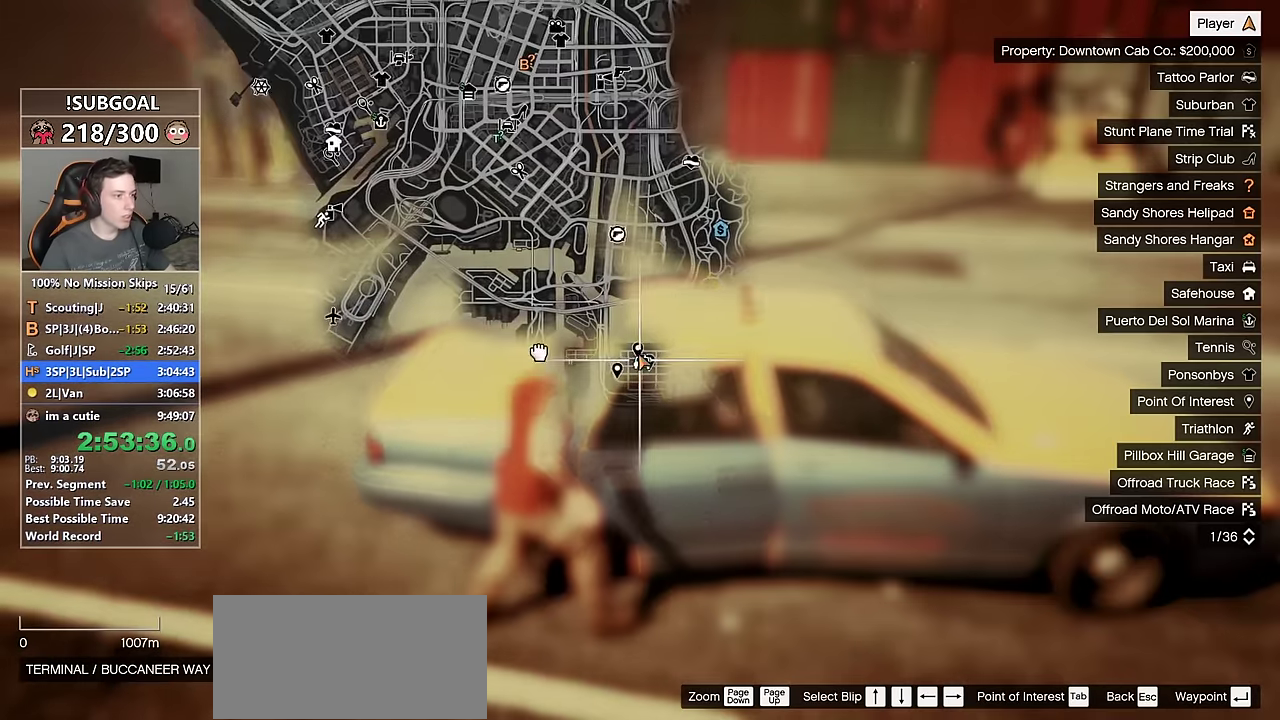
{"keys": [], "mouse": ["wheel_up"], "events": [[84, "mouse_left", "up"], [317, "mouse_left", "down"], [500, "mouse_left", "up"], [500, "mouse_wheel_up", "down"]]}
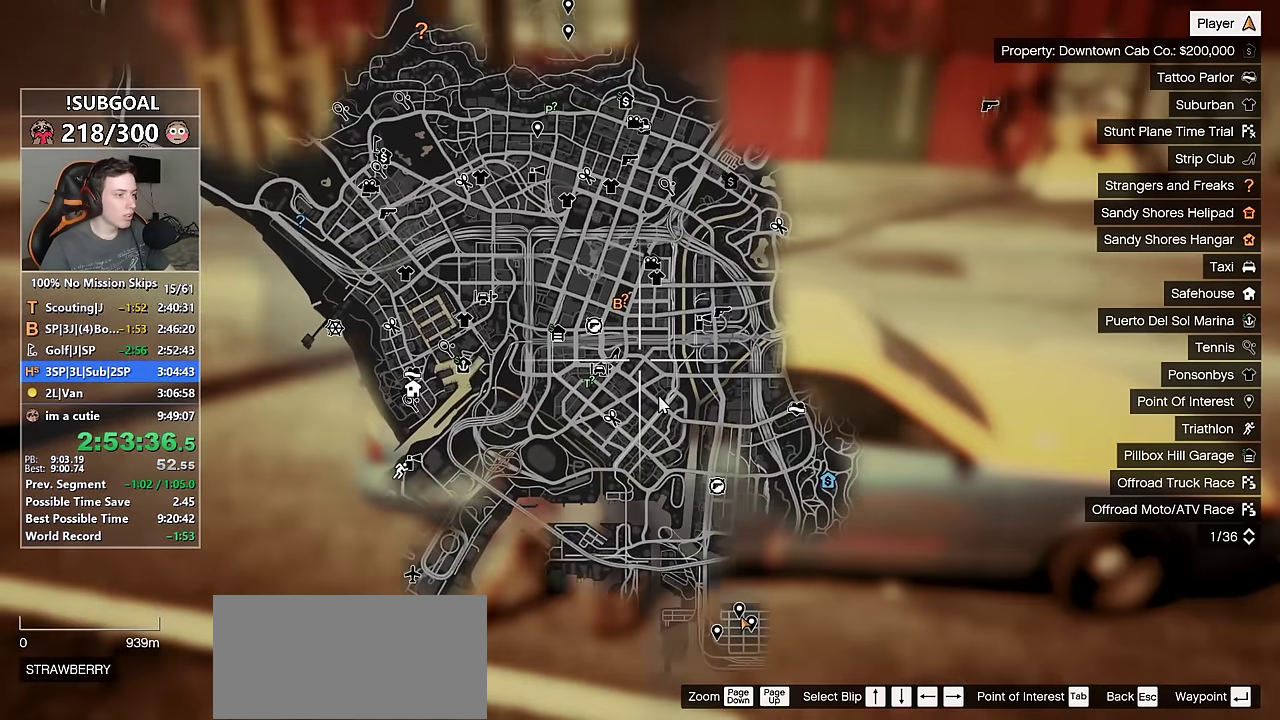
{"keys": [], "mouse": [], "events": [[84, "mouse_wheel_up", "up"], [234, "mouse_left", "down"], [234, "mouse_wheel_up", "down"], [384, "mouse_left", "up"], [384, "mouse_wheel_up", "up"]]}
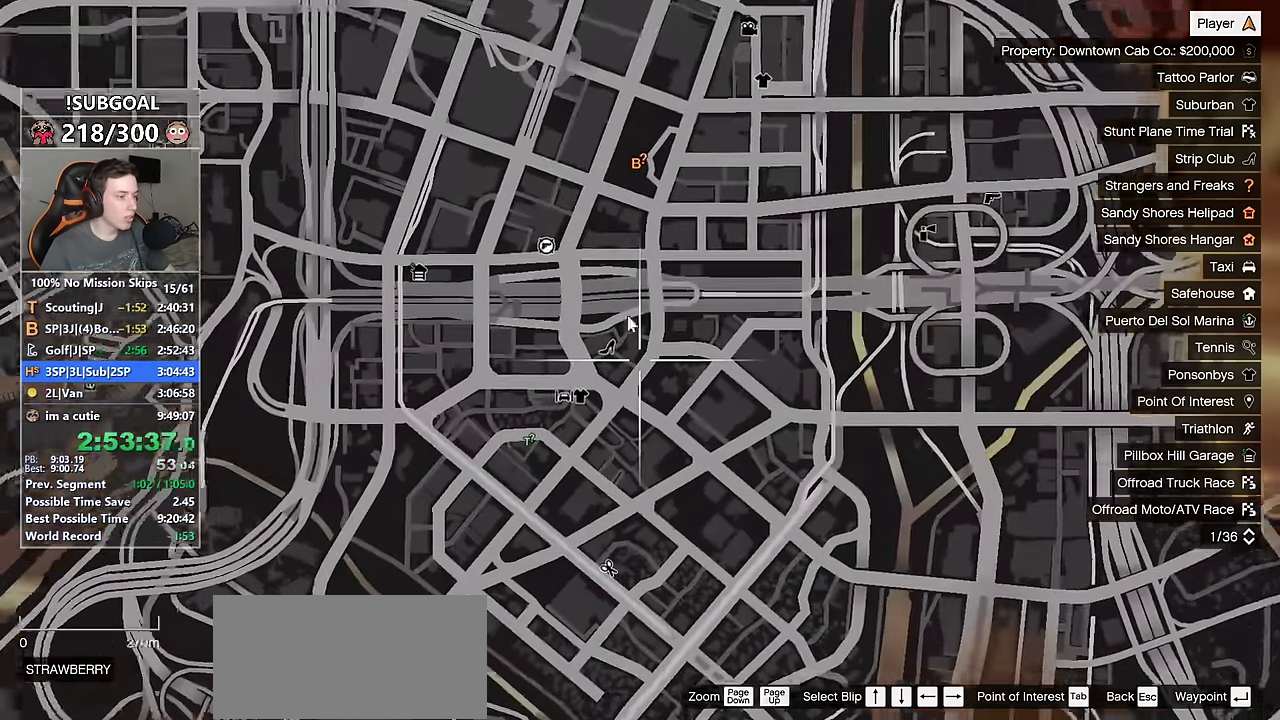
{"keys": [], "mouse": ["left"], "events": [[484, "mouse_left", "down"]]}
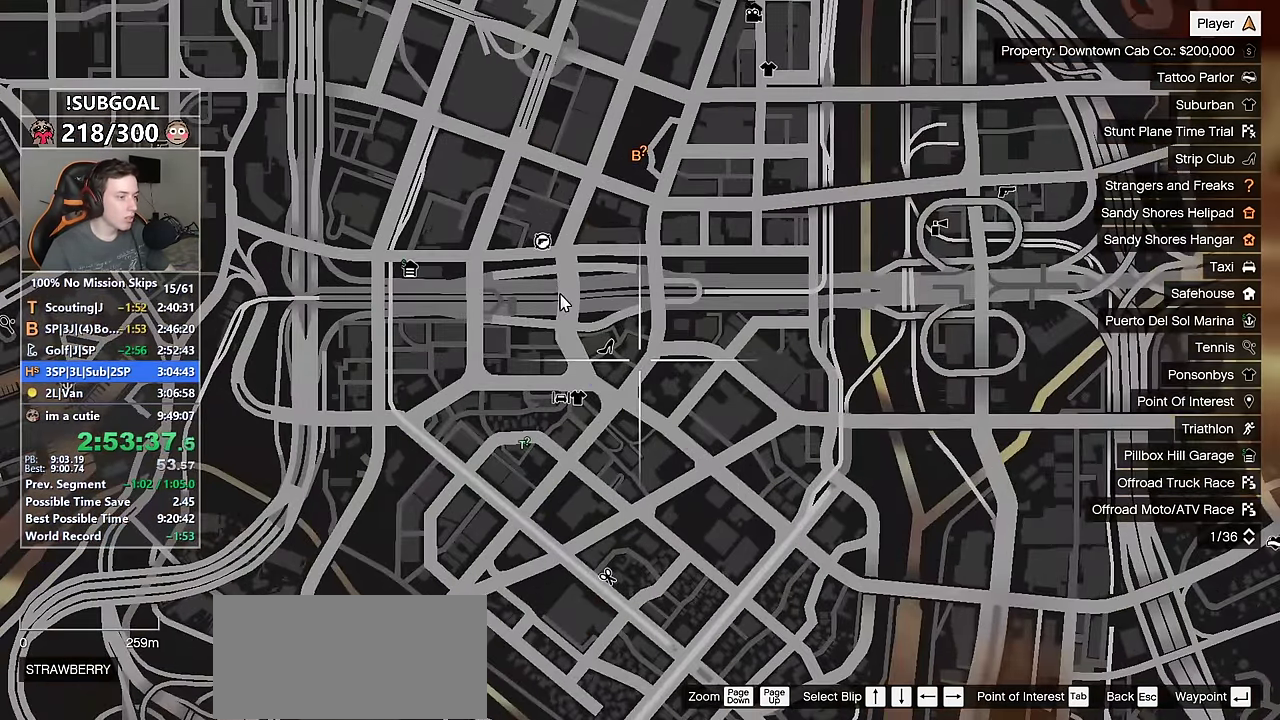
{"keys": [], "mouse": [], "events": [[167, "mouse_left", "up"], [267, "escape", "down"], [317, "escape", "up"], [350, "escape", "down"], [400, "escape", "up"]]}